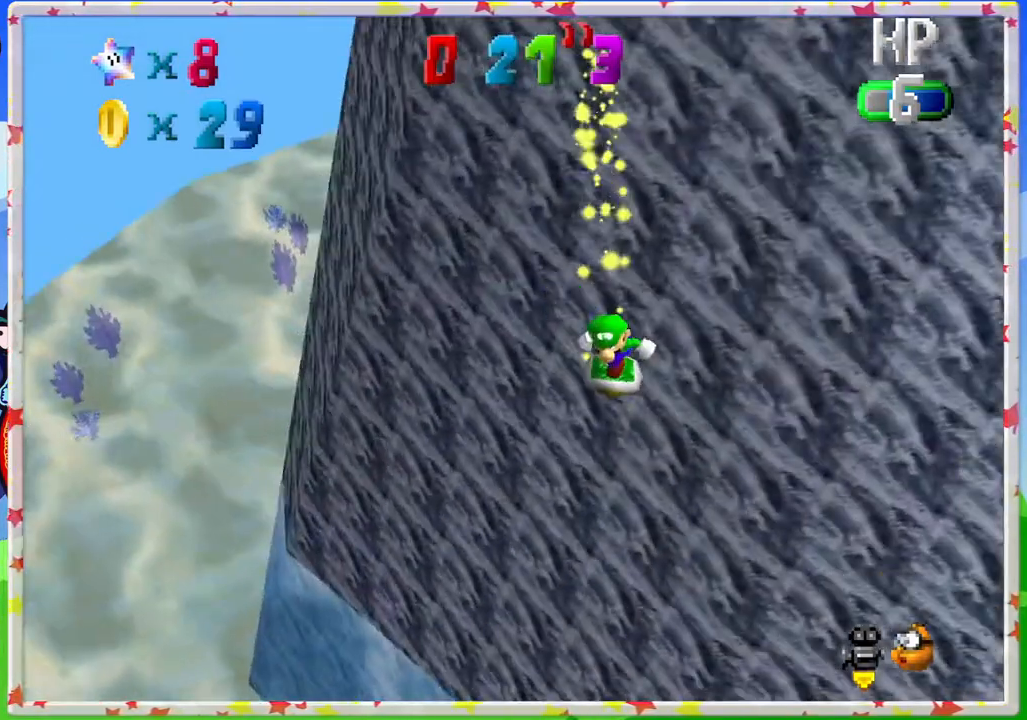
Gameplay with a controller (Nintendo layout); each line is a JSON object with the inputs held at the frame after it. "events" lists button and stick changes between this image and that frame as [ms after this image, input, new state], when the widget could be followed in between. Not read: L3 R3.
{"buttons": [], "left_stick": "up-right", "events": [[17, "C_LEFT", "up"], [100, "C_LEFT", "down"], [267, "C_LEFT", "up"], [300, "left_stick", "right"], [367, "C_LEFT", "down"], [467, "C_LEFT", "up"], [467, "left_stick", "up-right"]]}
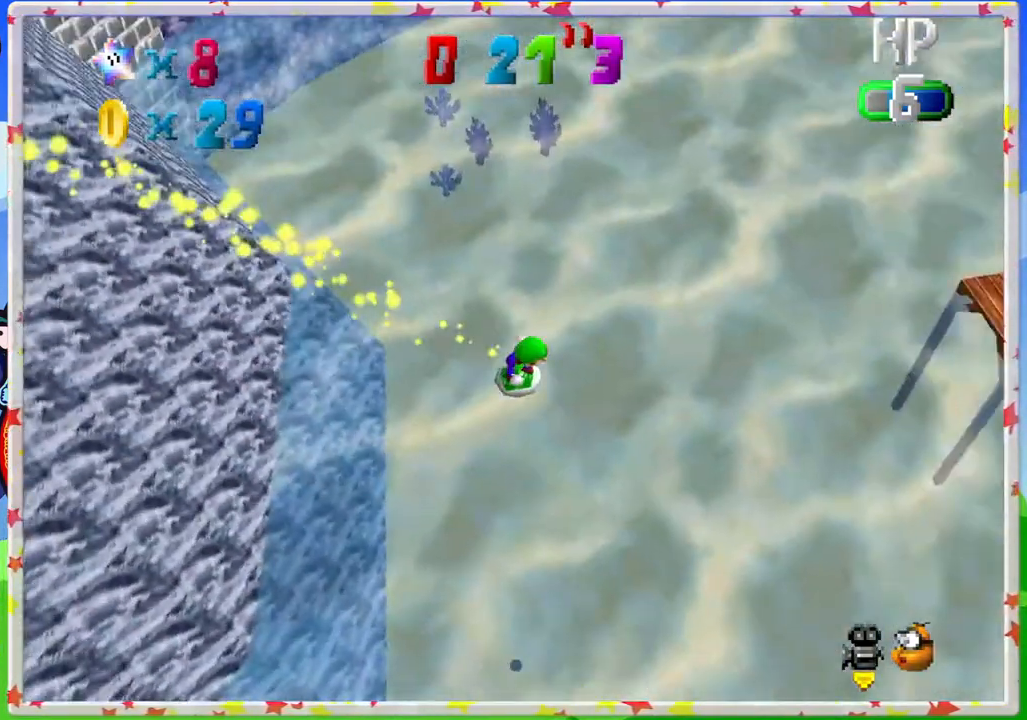
{"buttons": [], "left_stick": "up", "events": [[83, "left_stick", "up"], [267, "C_LEFT", "down"], [383, "C_LEFT", "up"]]}
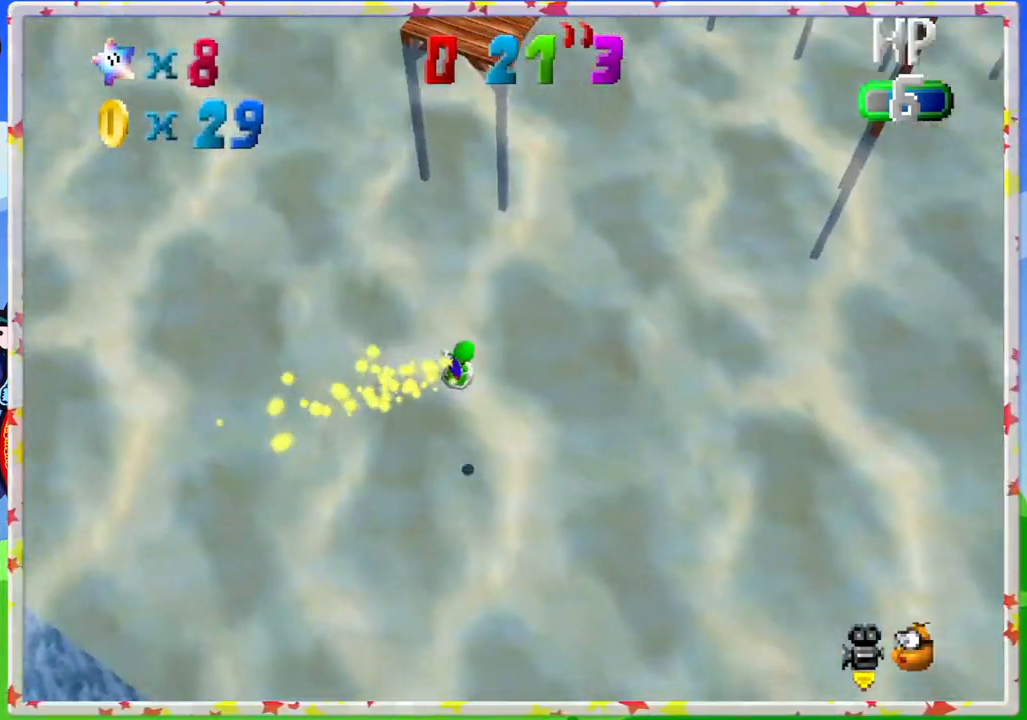
{"buttons": [], "left_stick": "up", "events": []}
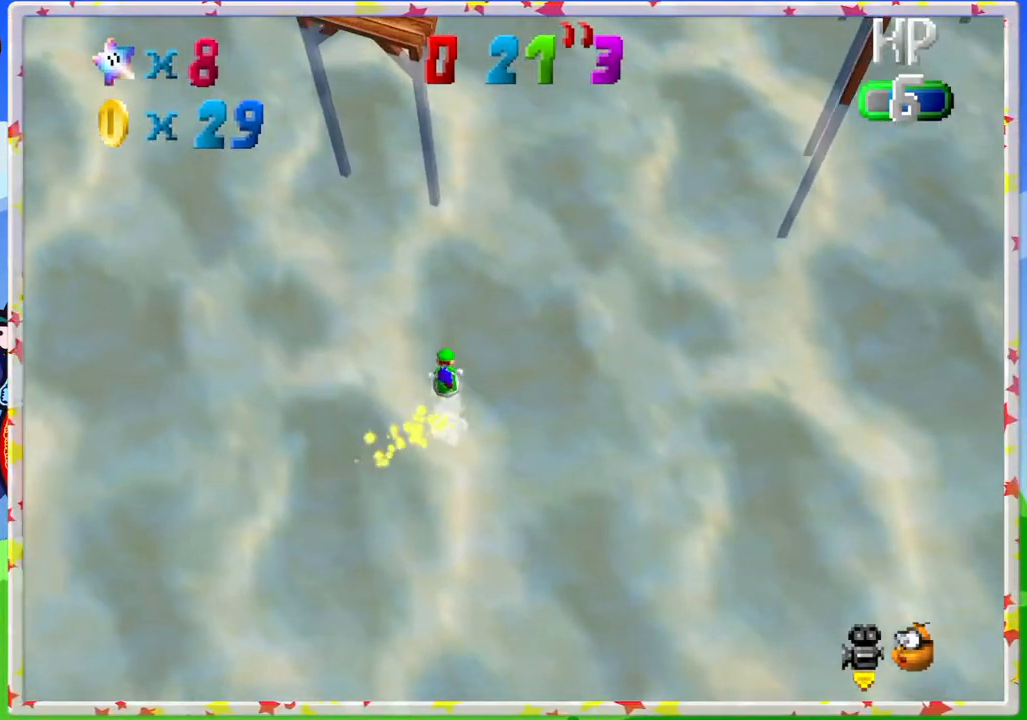
{"buttons": [], "left_stick": "up-right", "events": [[217, "left_stick", "up-right"]]}
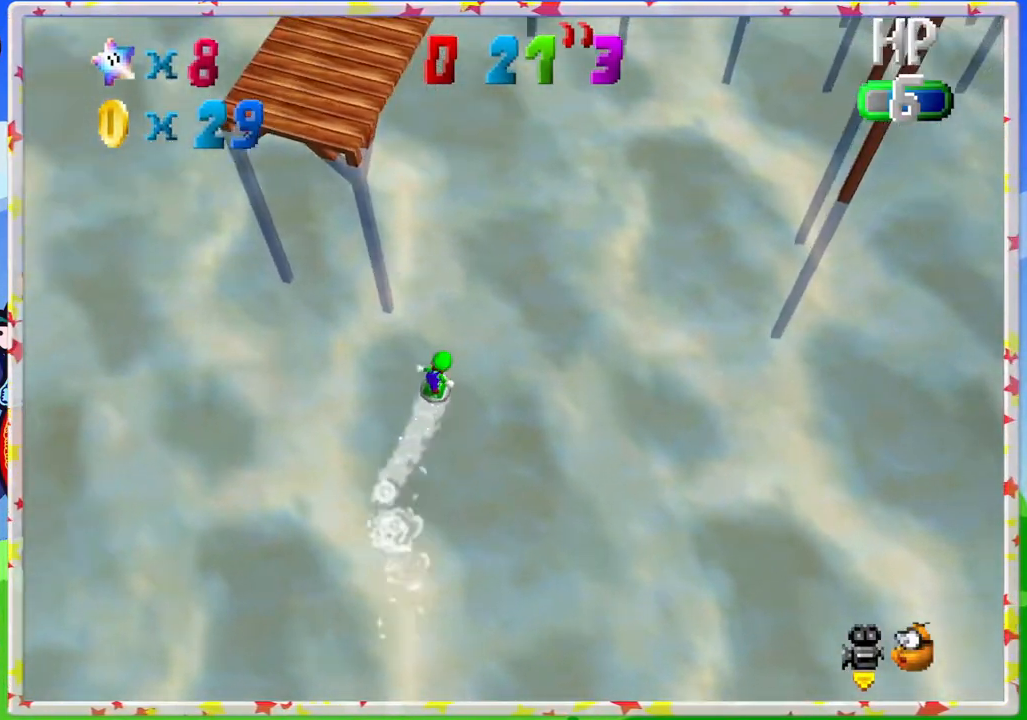
{"buttons": [], "left_stick": "up", "events": [[367, "left_stick", "up"]]}
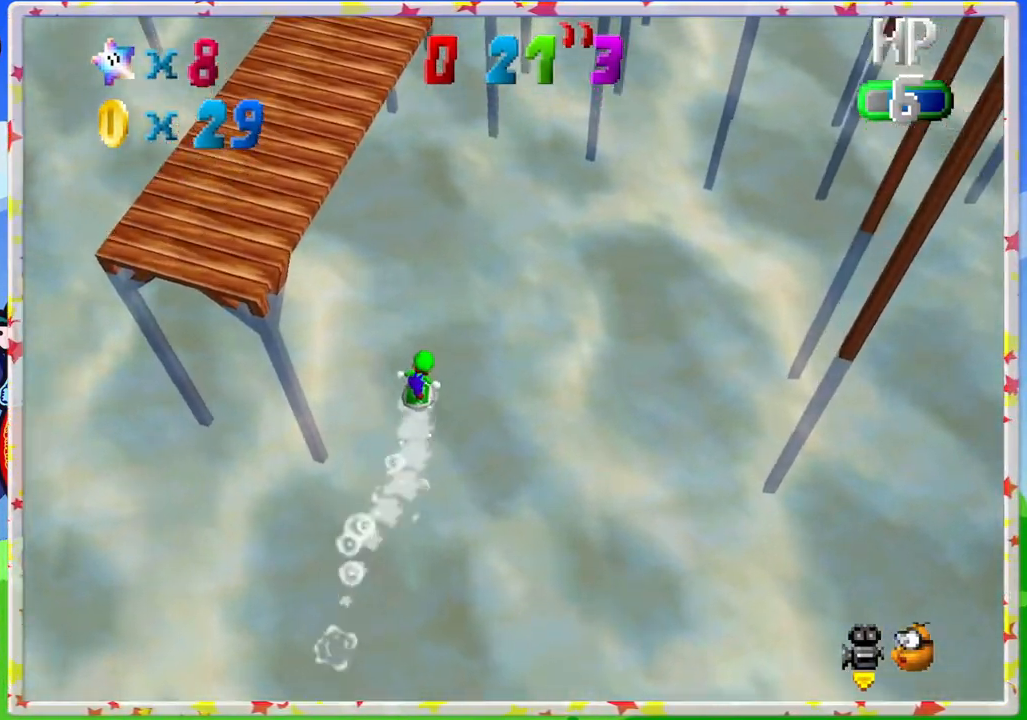
{"buttons": ["A"], "left_stick": "up", "events": [[117, "left_stick", "up-right"], [267, "left_stick", "up"], [450, "A", "down"]]}
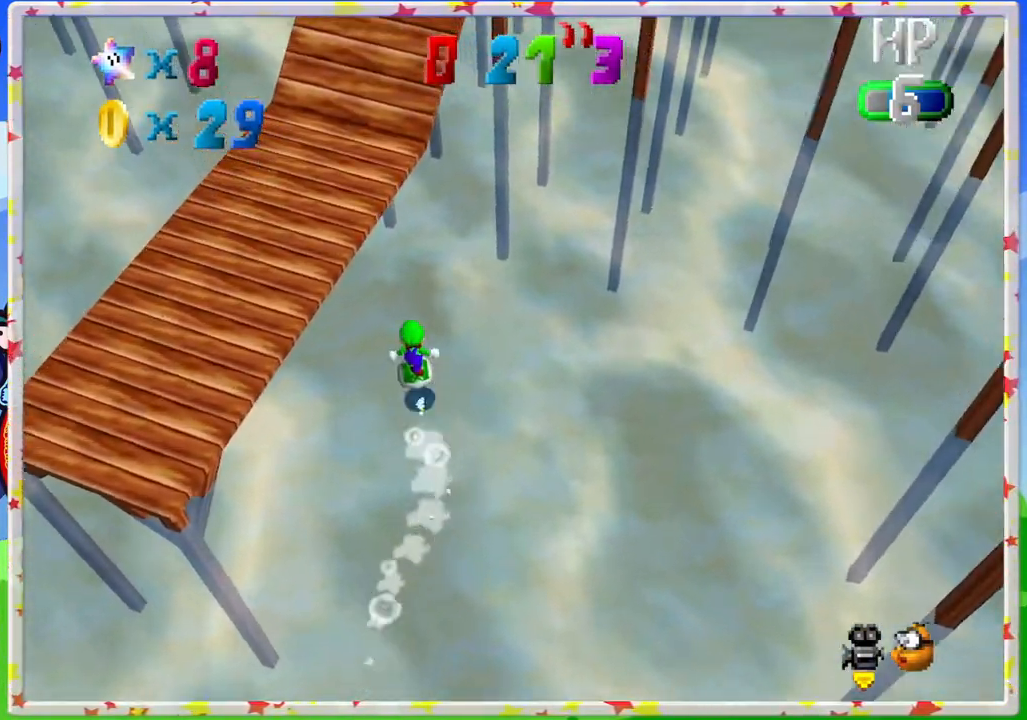
{"buttons": [], "left_stick": "up", "events": [[367, "A", "up"]]}
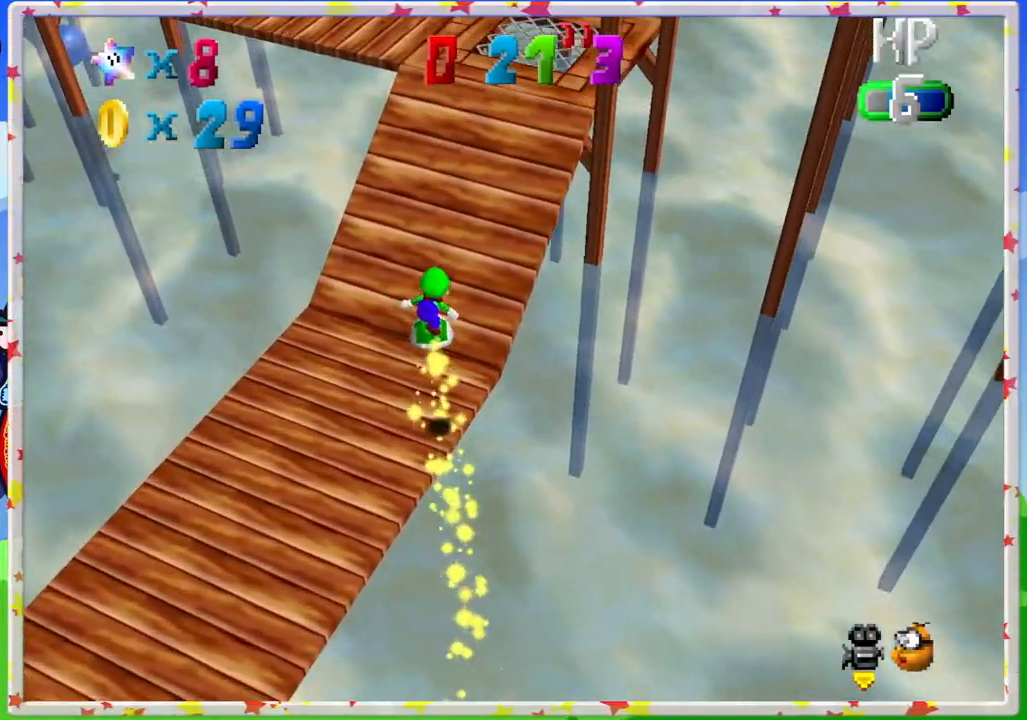
{"buttons": [], "left_stick": "up", "events": [[250, "left_stick", "up-right"], [483, "left_stick", "up"]]}
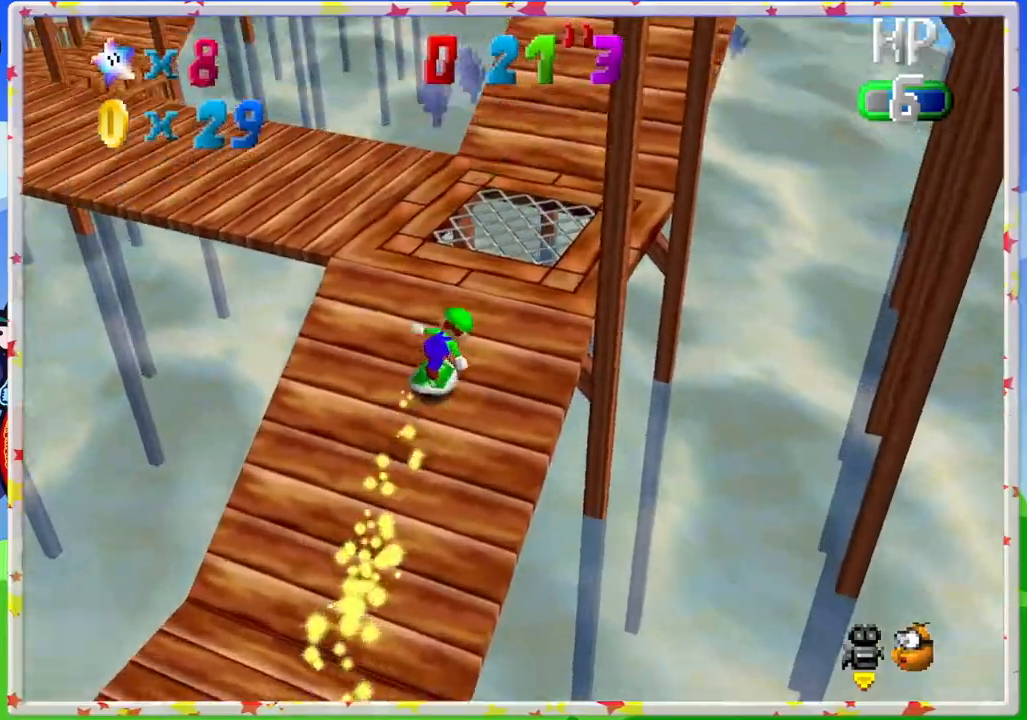
{"buttons": [], "left_stick": "up-right", "events": [[250, "left_stick", "up-right"]]}
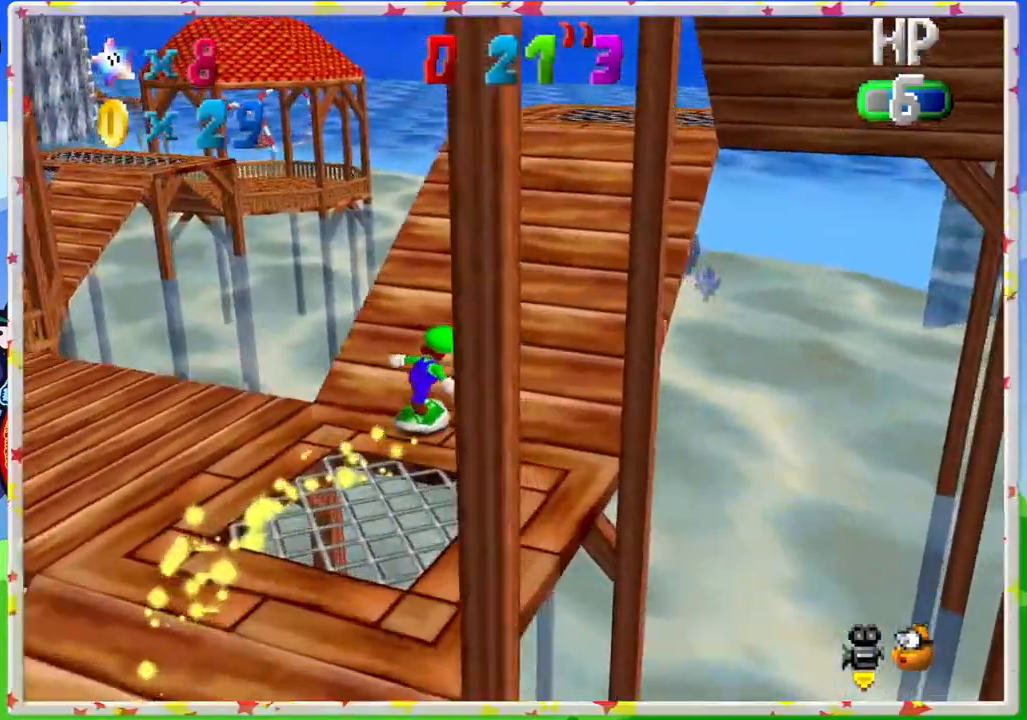
{"buttons": ["C_LEFT"], "left_stick": "up", "events": [[50, "left_stick", "up"], [167, "C_LEFT", "down"]]}
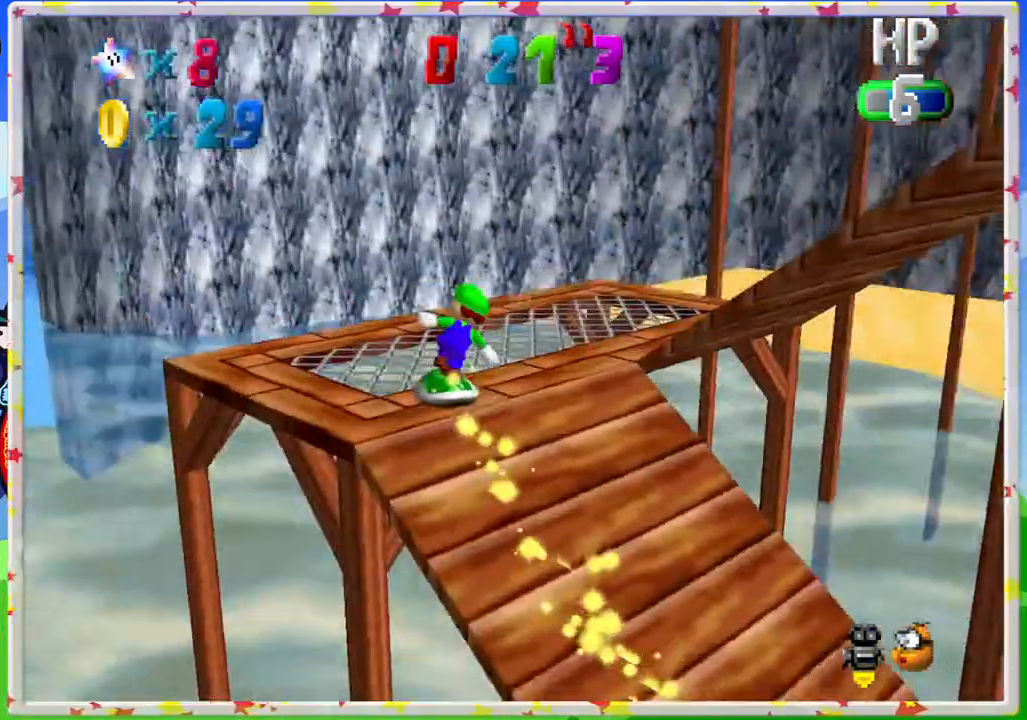
{"buttons": [], "left_stick": "up-right", "events": [[33, "C_LEFT", "up"], [83, "left_stick", "up-right"], [133, "C_LEFT", "down"], [250, "C_LEFT", "up"], [333, "C_LEFT", "down"], [450, "C_LEFT", "up"]]}
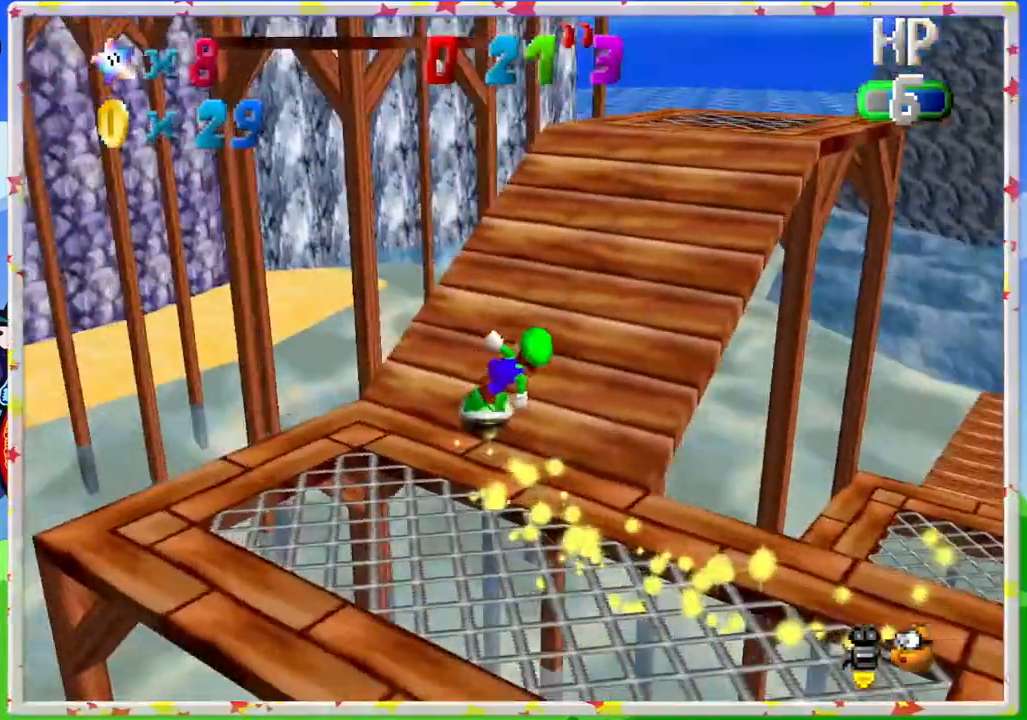
{"buttons": ["C_RIGHT"], "left_stick": "right", "events": [[50, "C_LEFT", "down"], [133, "C_LEFT", "up"], [183, "left_stick", "up"], [367, "C_RIGHT", "down"], [467, "left_stick", "right"]]}
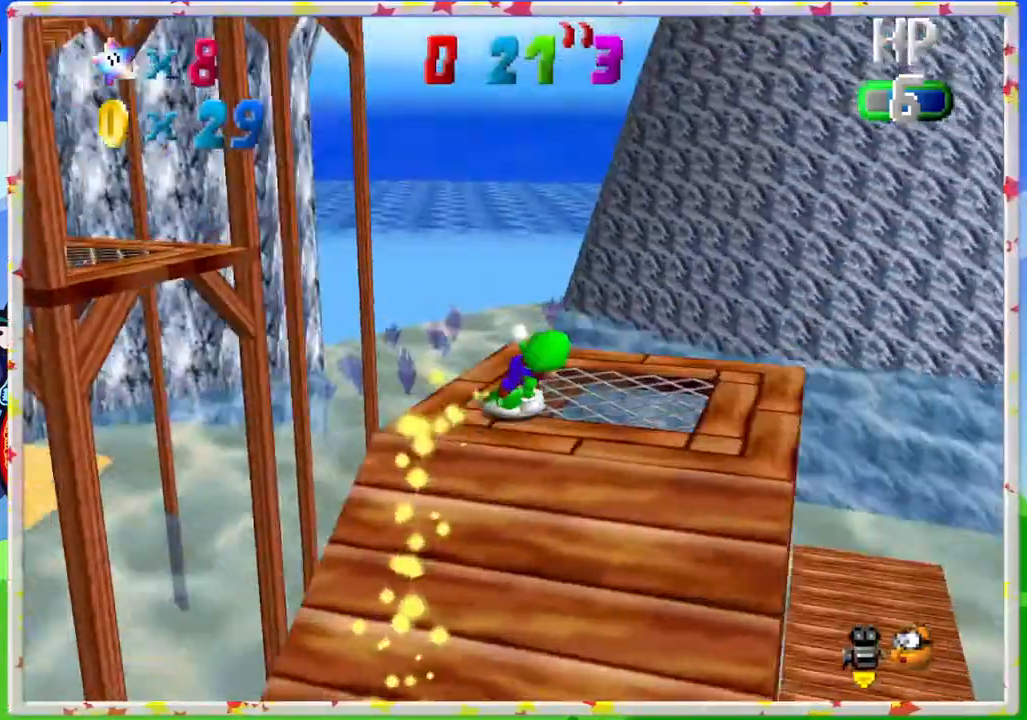
{"buttons": ["A"], "left_stick": "down-right", "events": [[17, "C_RIGHT", "up"], [133, "left_stick", "up"], [267, "left_stick", "right"], [367, "left_stick", "down-right"], [383, "A", "down"]]}
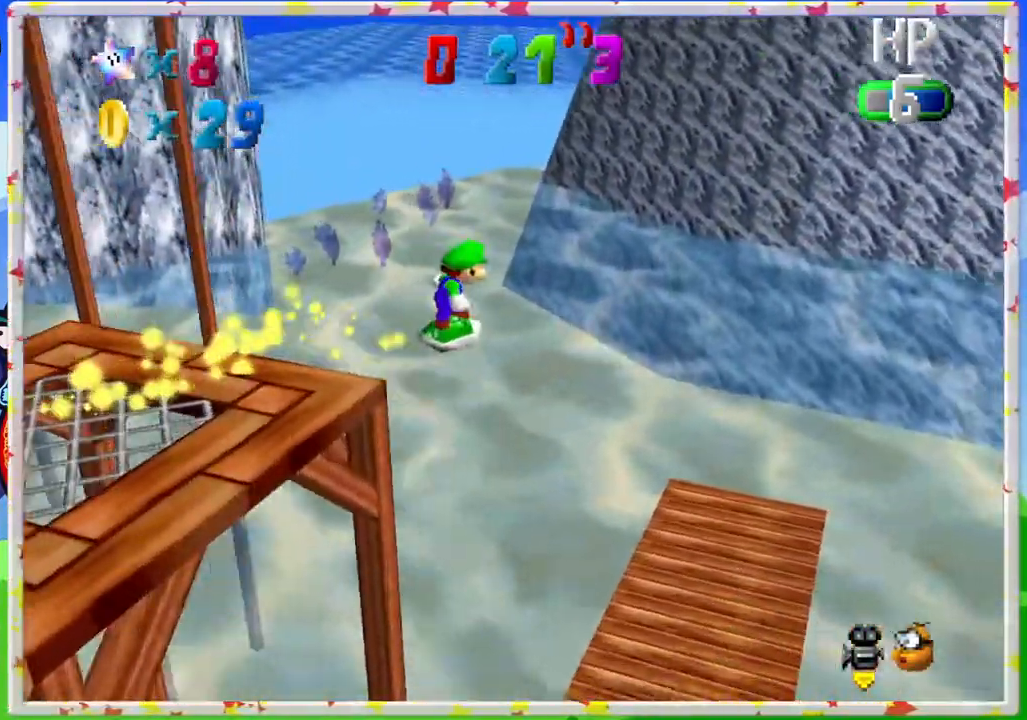
{"buttons": [], "left_stick": "right", "events": [[50, "A", "up"], [133, "C_LEFT", "down"], [283, "C_LEFT", "up"], [367, "C_LEFT", "down"], [383, "left_stick", "right"], [483, "C_LEFT", "up"]]}
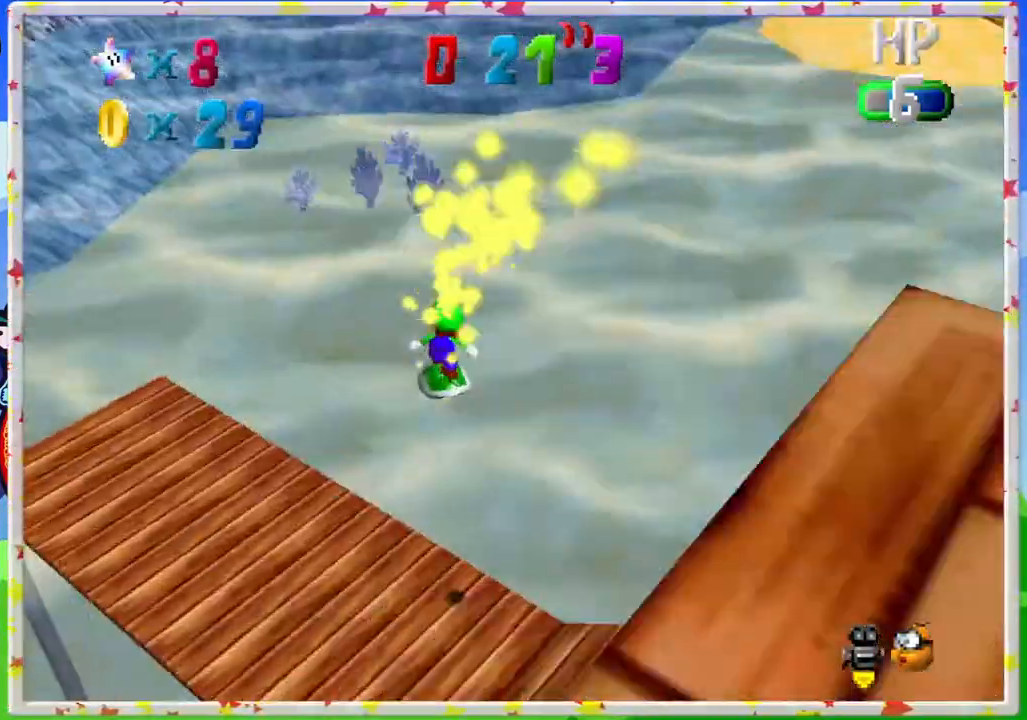
{"buttons": ["C_LEFT"], "left_stick": "up", "events": [[67, "left_stick", "up-right"], [83, "C_LEFT", "down"], [217, "C_LEFT", "up"], [400, "C_LEFT", "down"], [400, "left_stick", "up"]]}
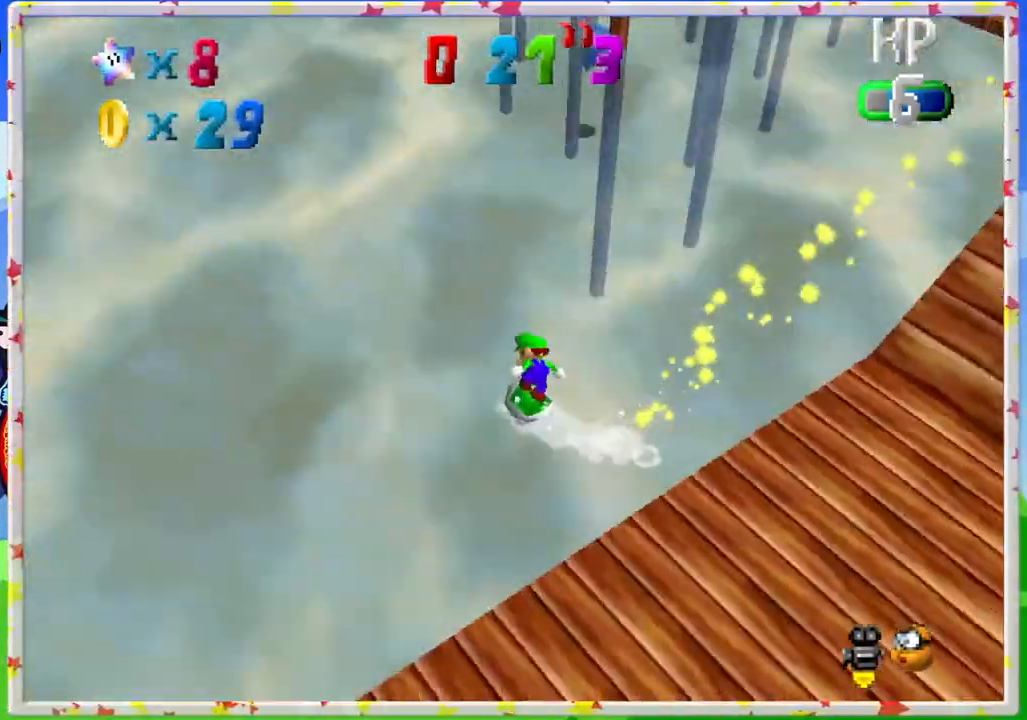
{"buttons": [], "left_stick": "up-left", "events": [[33, "C_LEFT", "up"], [367, "left_stick", "up-left"]]}
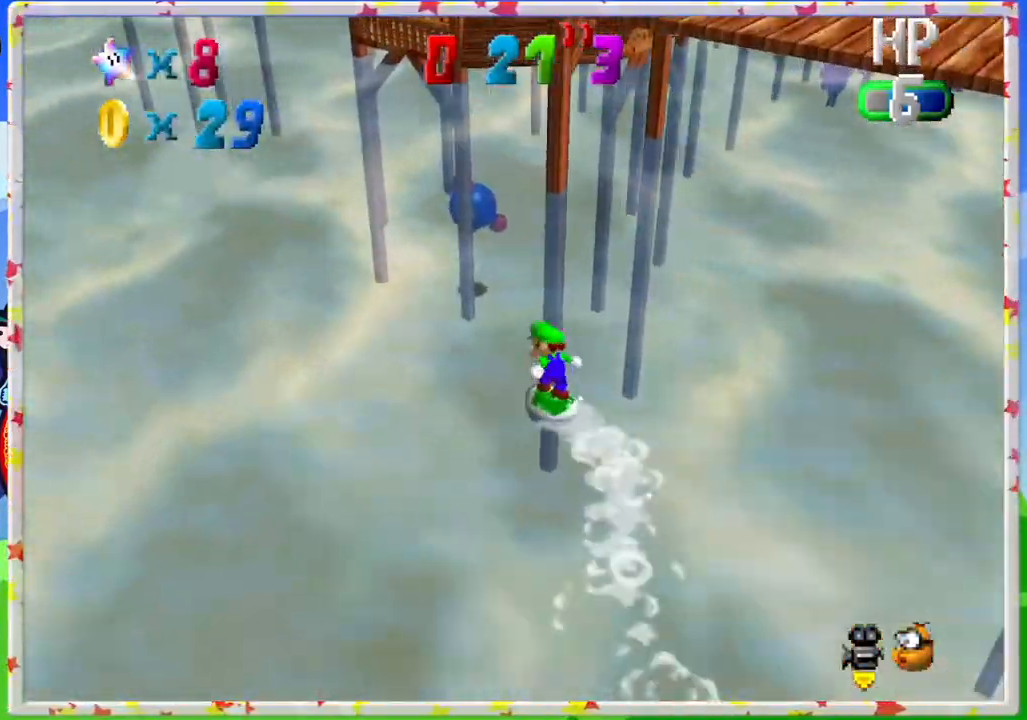
{"buttons": [], "left_stick": "up-left", "events": []}
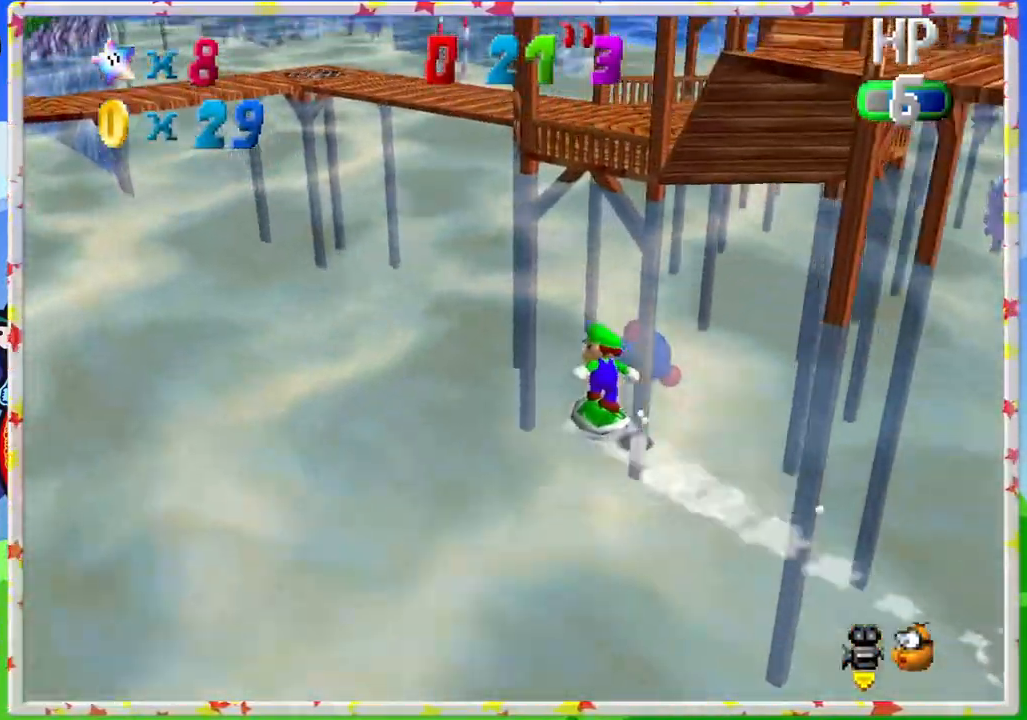
{"buttons": [], "left_stick": "up-left", "events": [[250, "C_LEFT", "down"], [350, "C_LEFT", "up"]]}
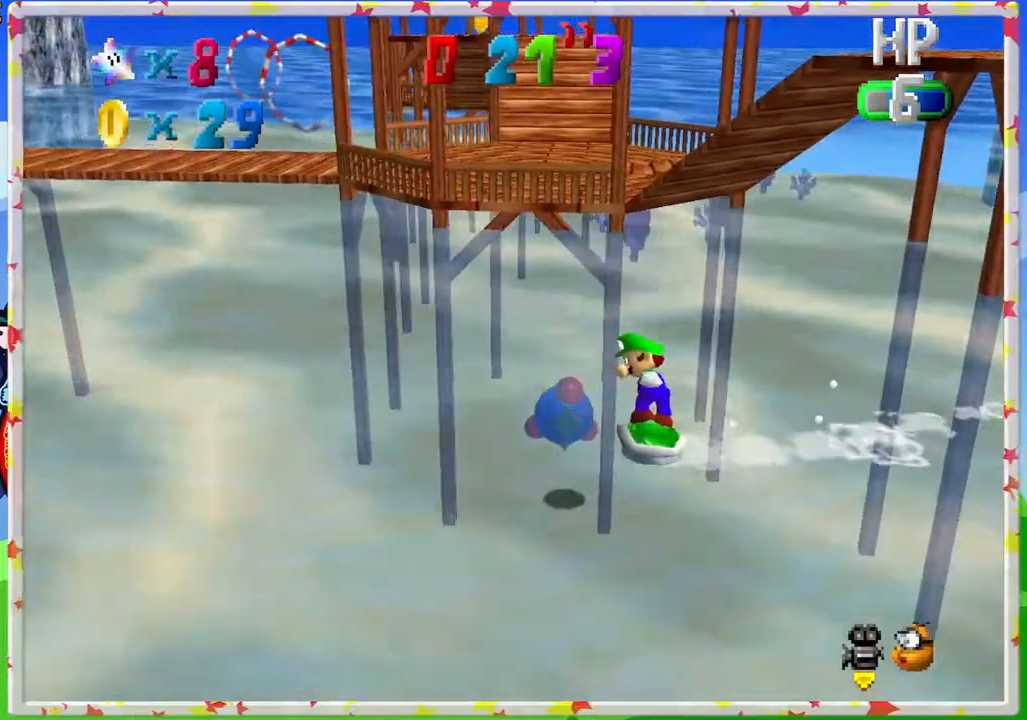
{"buttons": [], "left_stick": "up-left", "events": []}
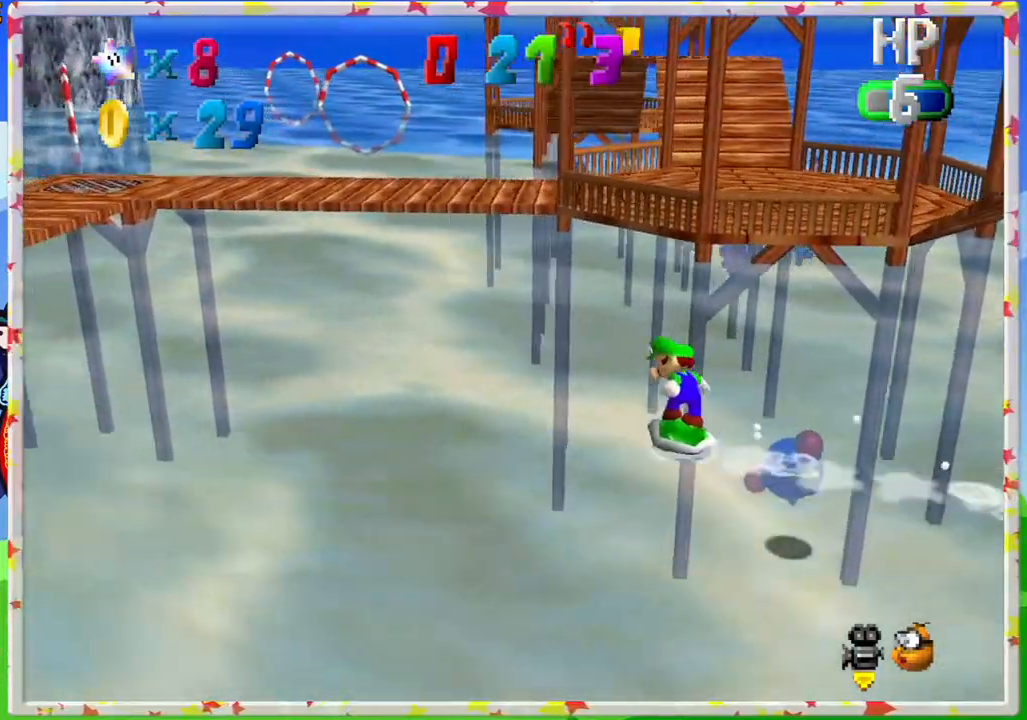
{"buttons": [], "left_stick": "up", "events": [[450, "left_stick", "up"]]}
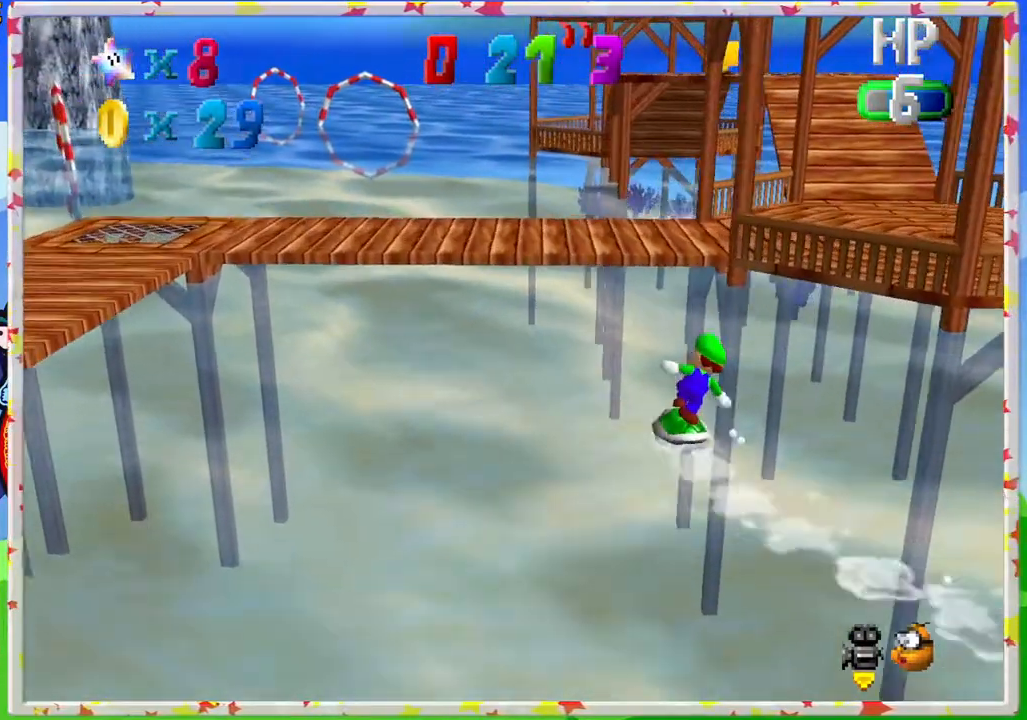
{"buttons": [], "left_stick": "up-left", "events": [[317, "A", "down"], [383, "left_stick", "up-left"], [483, "A", "up"]]}
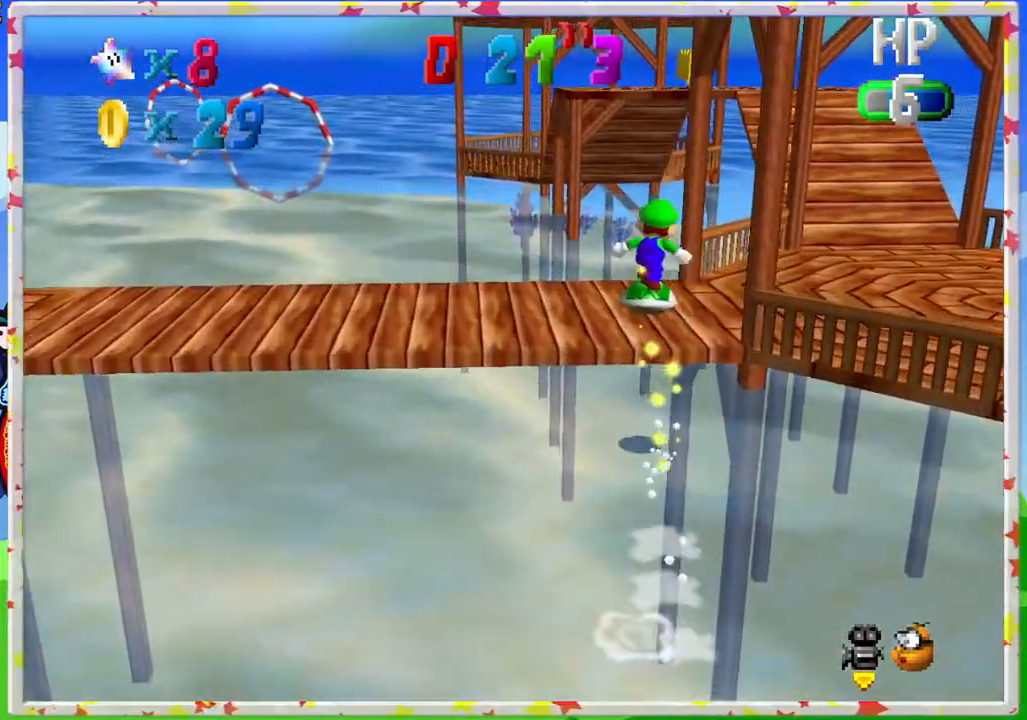
{"buttons": [], "left_stick": "up-left", "events": []}
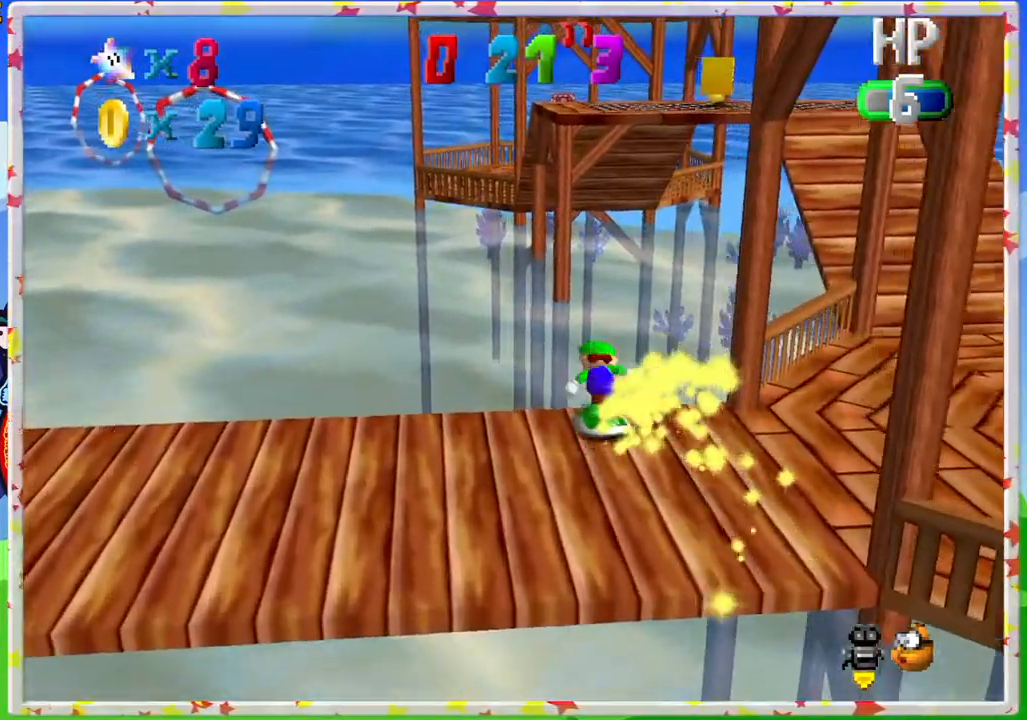
{"buttons": [], "left_stick": "up", "events": [[267, "left_stick", "up"]]}
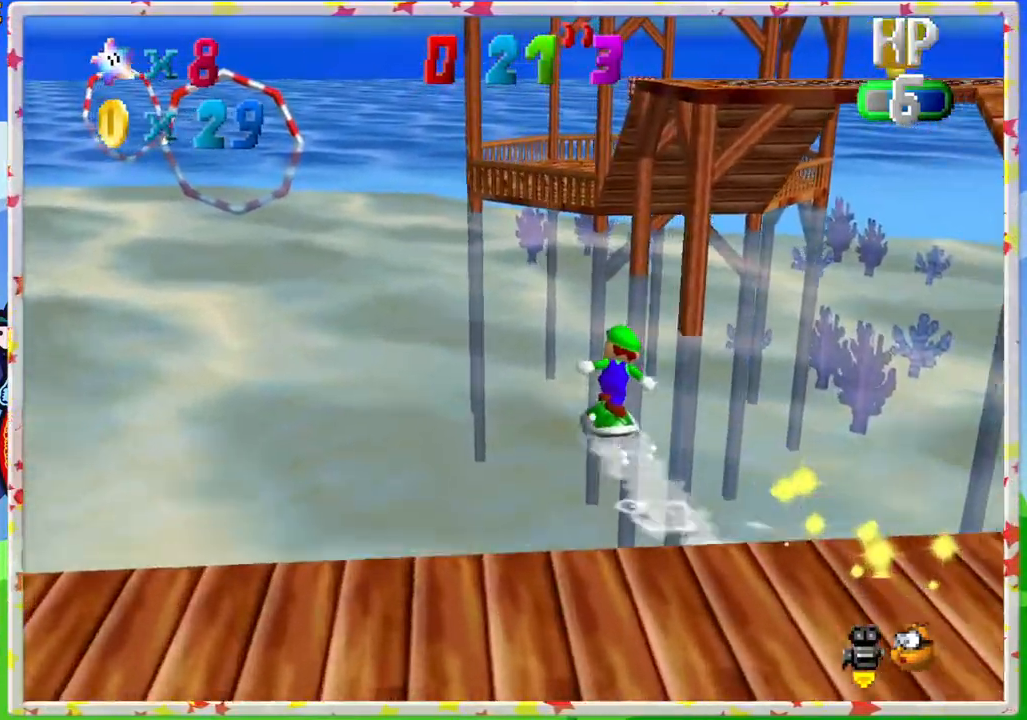
{"buttons": [], "left_stick": "up", "events": [[133, "C_RIGHT", "down"], [250, "C_RIGHT", "up"]]}
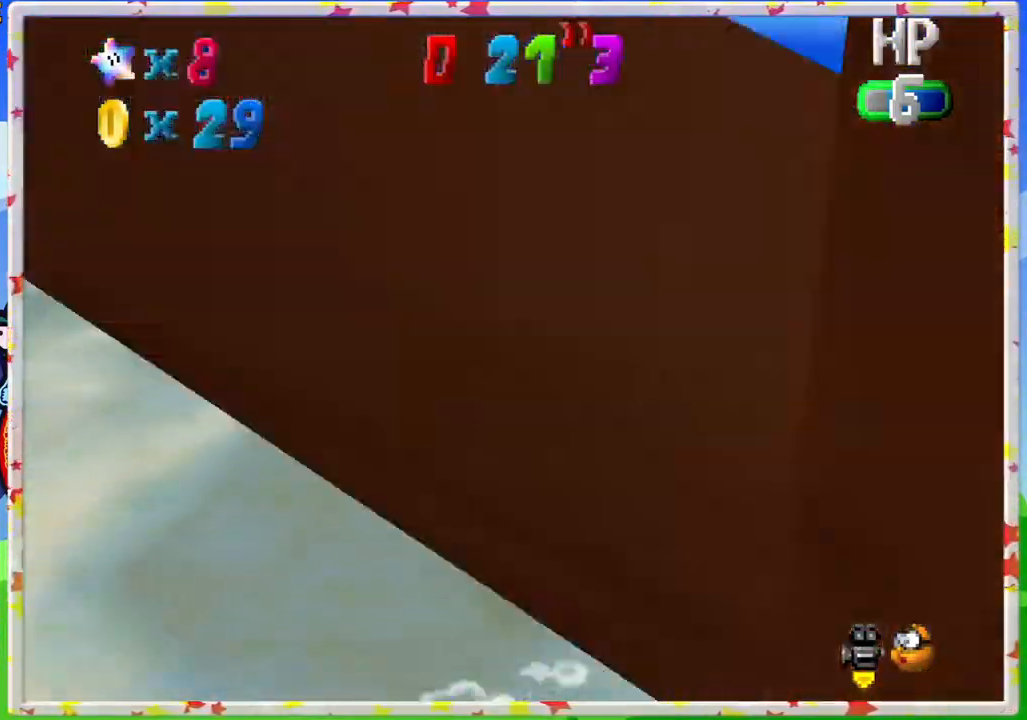
{"buttons": [], "left_stick": "up", "events": [[200, "C_RIGHT", "down"], [300, "C_RIGHT", "up"]]}
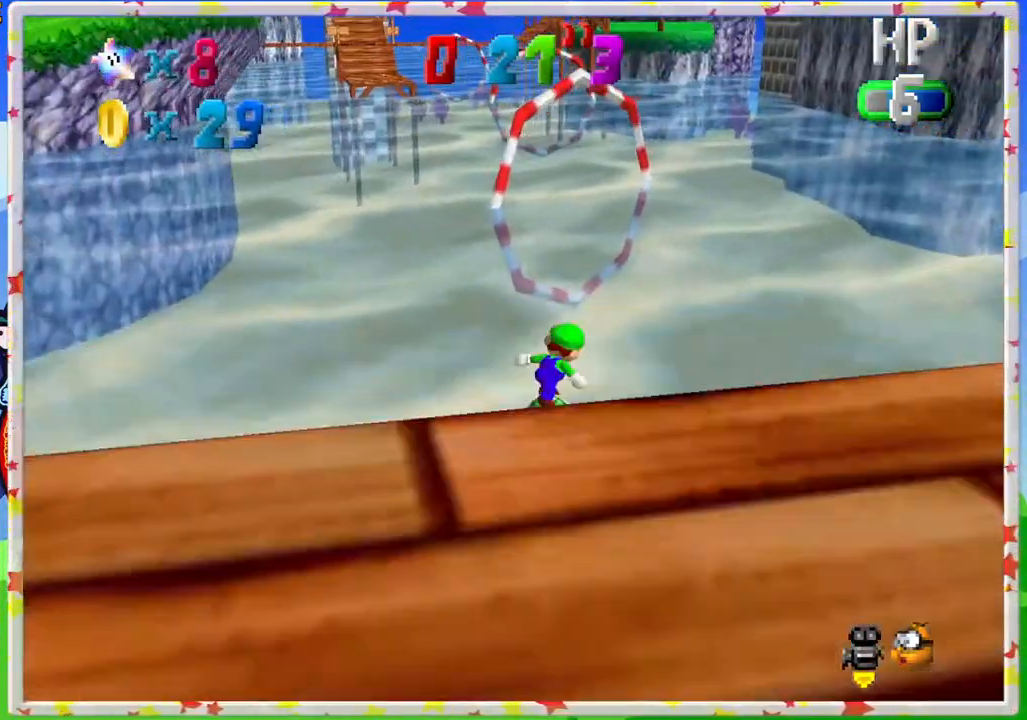
{"buttons": [], "left_stick": "up-right", "events": [[117, "left_stick", "up-right"]]}
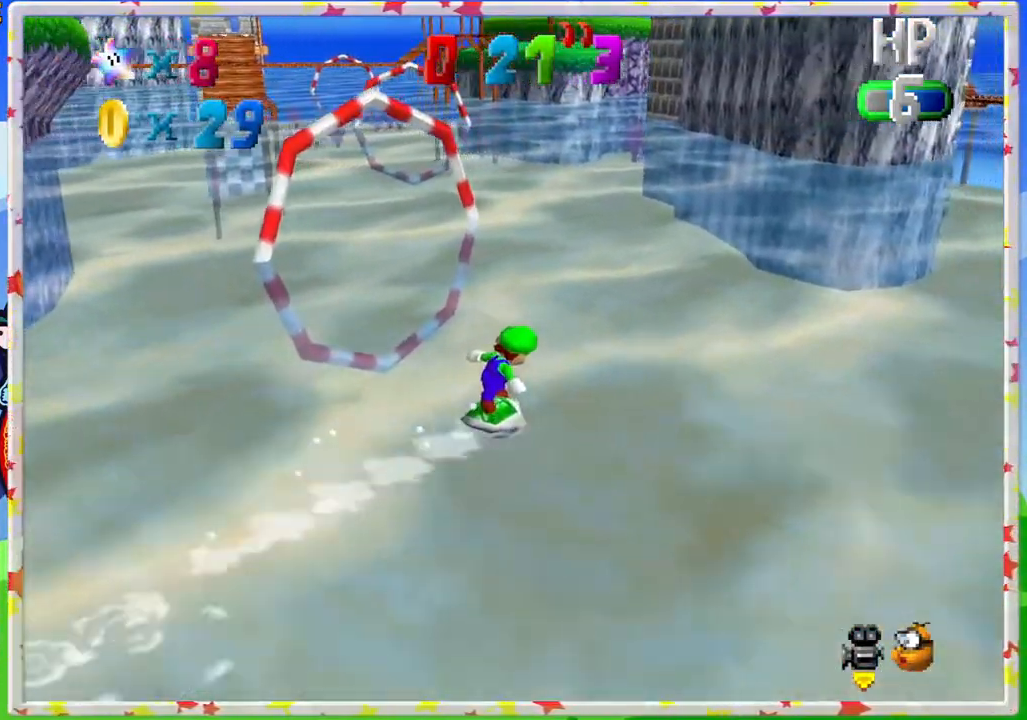
{"buttons": [], "left_stick": "right", "events": [[200, "left_stick", "right"]]}
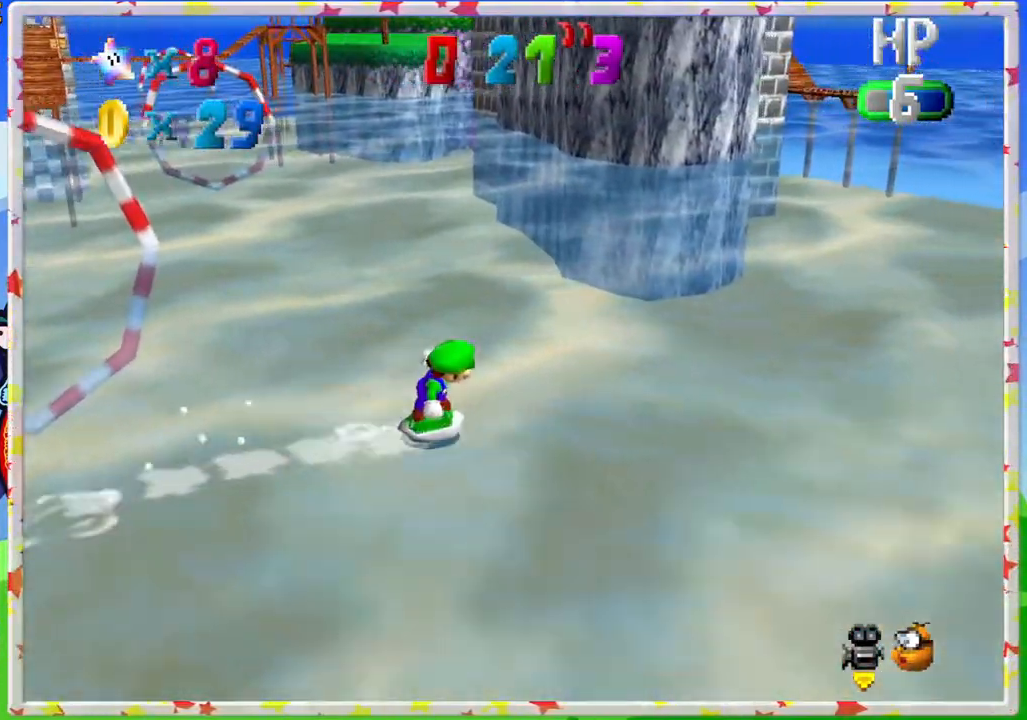
{"buttons": [], "left_stick": "right", "events": []}
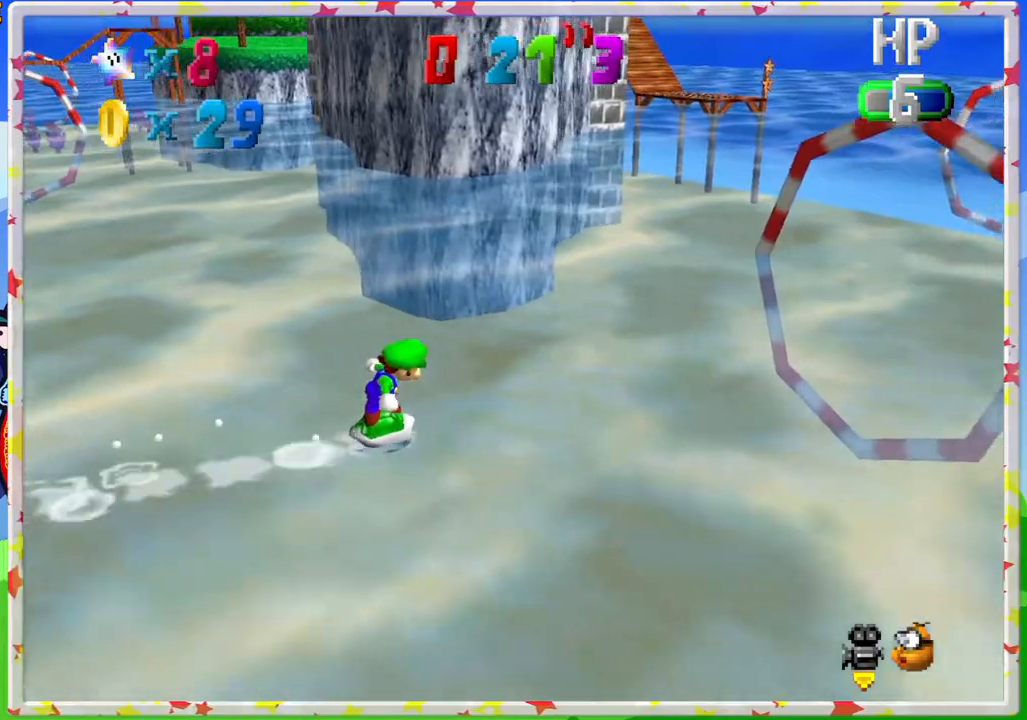
{"buttons": [], "left_stick": "right", "events": []}
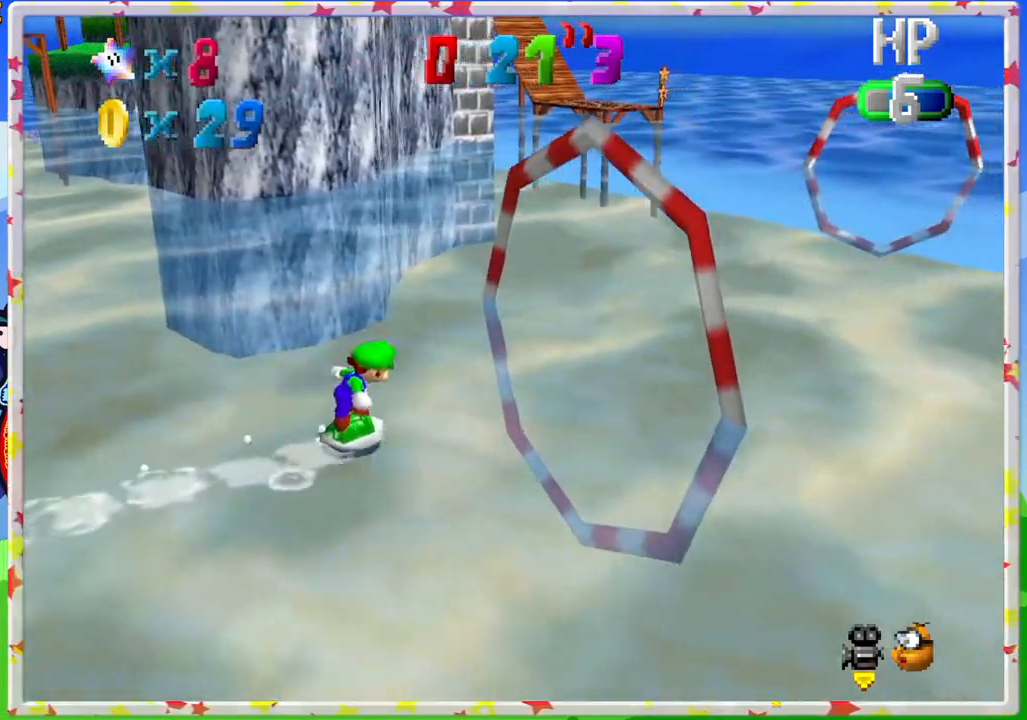
{"buttons": [], "left_stick": "up-right", "events": [[117, "left_stick", "up-right"]]}